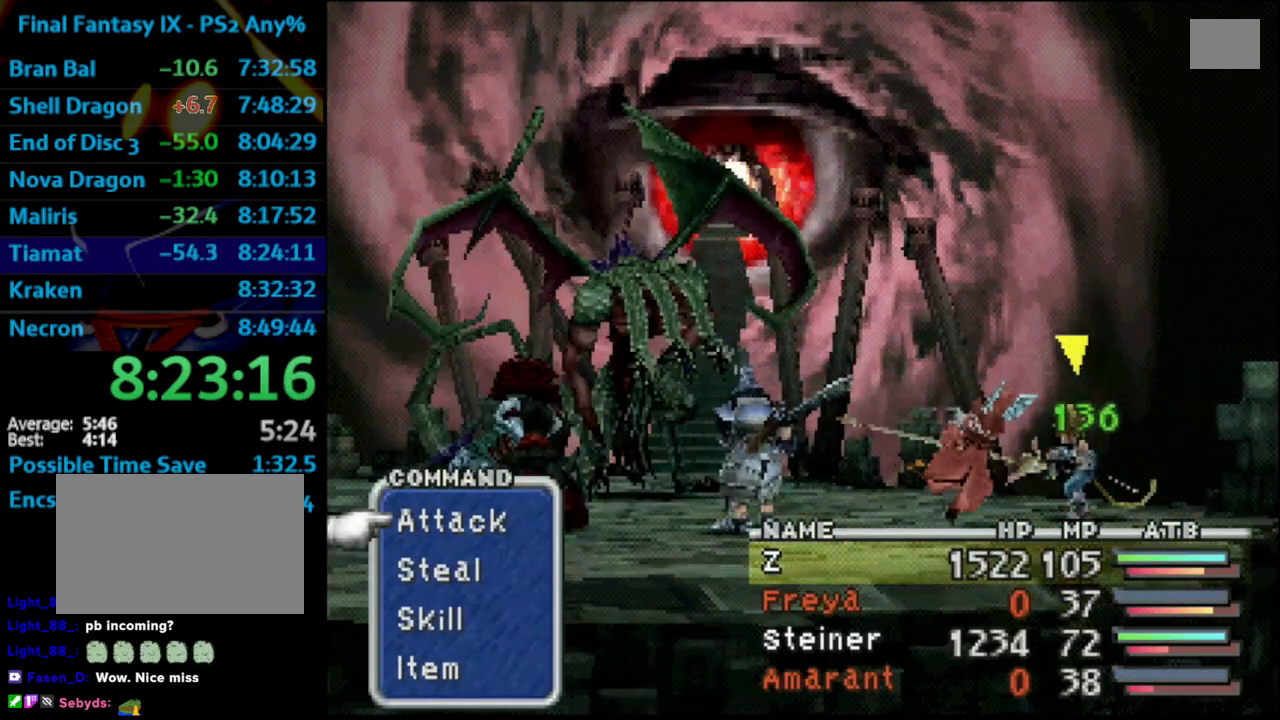
Gameplay with a controller (PlayStation layout); each line is a JSON object with the inputs held at the frame after it. "events" lists button and stick changes between this image and that frame as [ms after this image, input, new state], when the widget could be followed in between. Not read: L3 R3.
{"buttons": ["L1", "R1"], "left_stick": "center", "right_stick": "center", "events": [[100, "CROSS", "down"], [167, "CROSS", "up"], [183, "CROSS", "down"], [200, "L1", "down"], [200, "R1", "down"], [367, "CROSS", "up"]]}
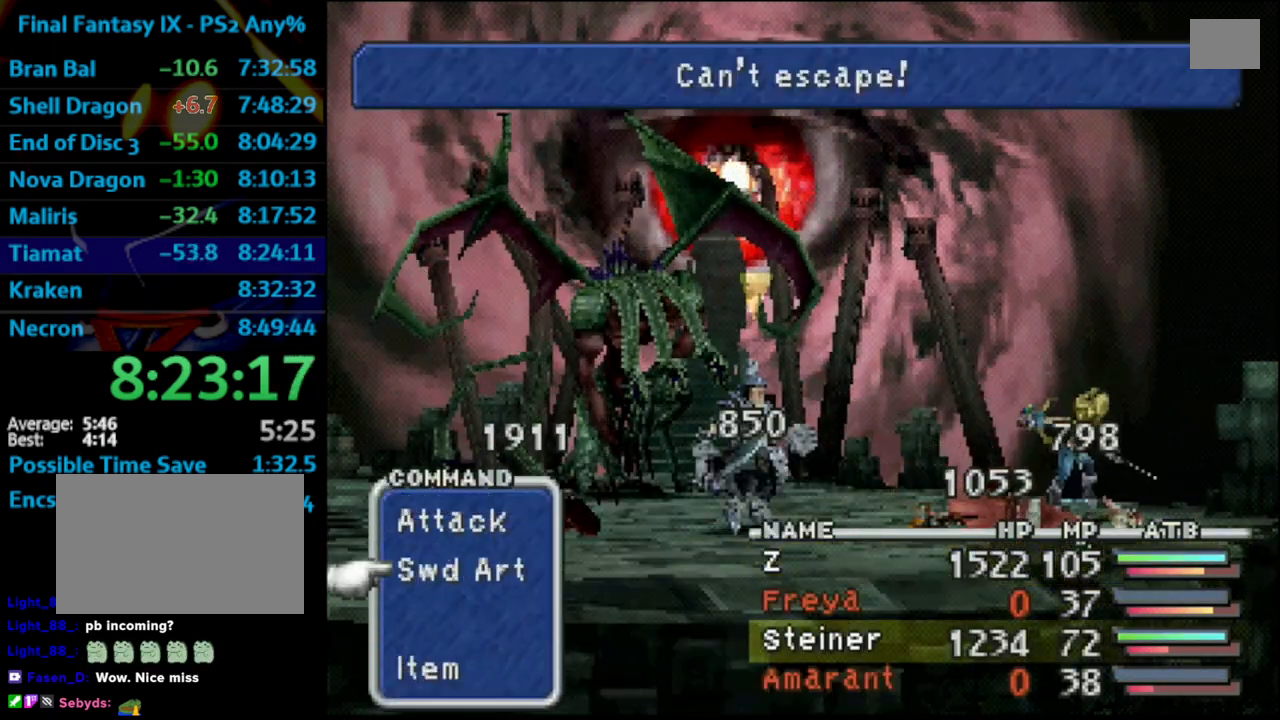
{"buttons": ["L1", "R1"], "left_stick": "center", "right_stick": "center", "events": []}
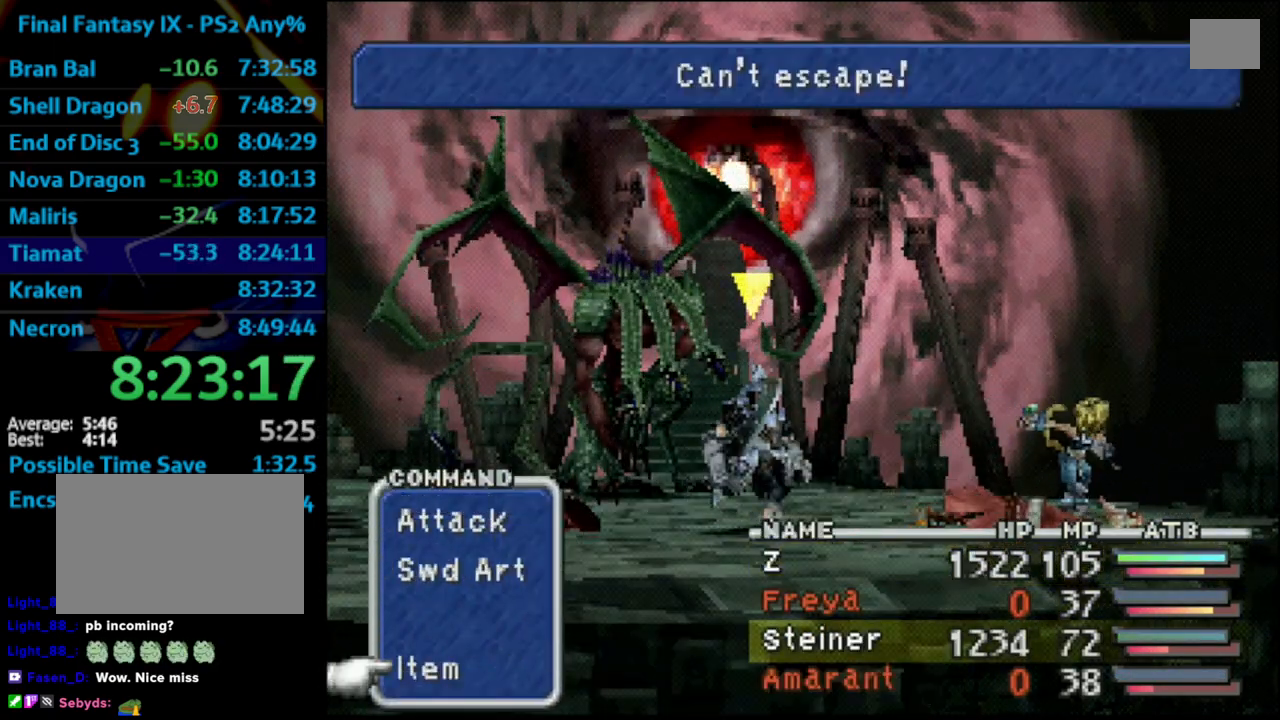
{"buttons": ["CROSS", "L1", "R1"], "left_stick": "center", "right_stick": "center", "events": [[217, "DPAD_DOWN", "down"], [300, "DPAD_DOWN", "up"], [333, "CROSS", "down"], [383, "CROSS", "up"], [450, "CROSS", "down"]]}
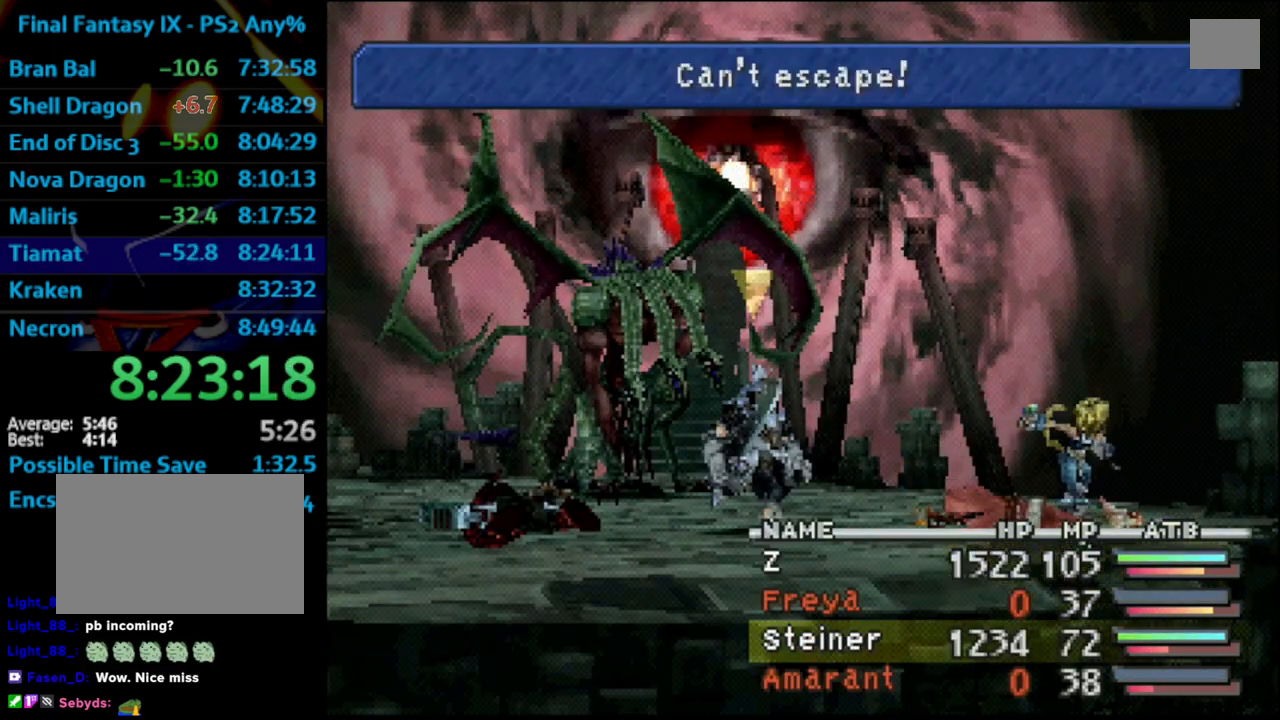
{"buttons": [], "left_stick": "center", "right_stick": "center", "events": [[217, "CROSS", "up"], [233, "R1", "up"], [250, "L1", "up"]]}